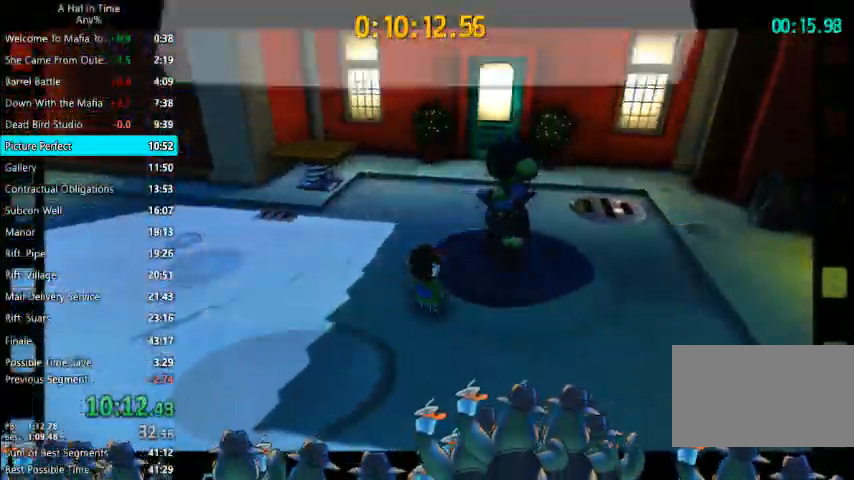
Gameplay with keyboard and mouse; each line is a JSON object with the keys and mouse buttons held at the frame after it. "events" lists presses ("down") and releases ("up") of "1", "2", "3", "4", "a", "c", "caps_lock", "d", "e", "f", "q", "r", "s", "shift", "space", "tab", "w", "x", "z", "mouse_left", "mouse_wheel" and "mouse_right" between this image and that frame as [ms after this image, input, new state], when the widget could be followed in between. "mouse_left", "mouse_wheel", "mouse_right" = the "left", "wheel", "right" buttons of the "mouse" list. No other keys are recorded. "wheel" means that the mouse wheel is clicked or scrolled. Not read: mouse_move.
{"keys": [], "mouse": [], "events": [[33, "mouse_left", "down"], [33, "mouse_right", "down"], [100, "mouse_left", "up"], [100, "mouse_right", "up"], [133, "mouse_left", "down"], [133, "mouse_right", "down"], [167, "mouse_left", "up"], [167, "mouse_right", "up"], [233, "mouse_left", "down"], [233, "mouse_right", "down"], [267, "mouse_left", "up"], [333, "mouse_left", "down"], [367, "mouse_left", "up"], [400, "mouse_right", "up"]]}
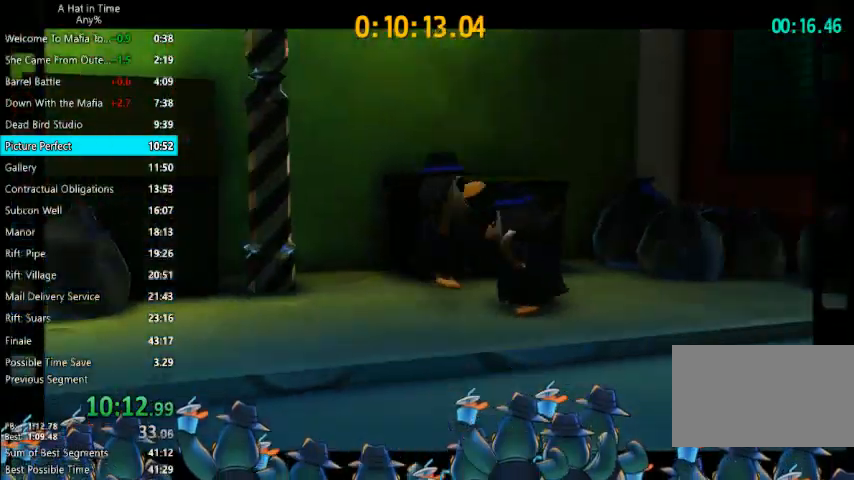
{"keys": [], "mouse": [], "events": [[233, "mouse_left", "down"], [233, "mouse_right", "down"], [300, "mouse_right", "up"], [333, "mouse_left", "up"], [400, "mouse_left", "down"], [400, "mouse_right", "down"], [433, "mouse_left", "up"], [467, "mouse_right", "up"]]}
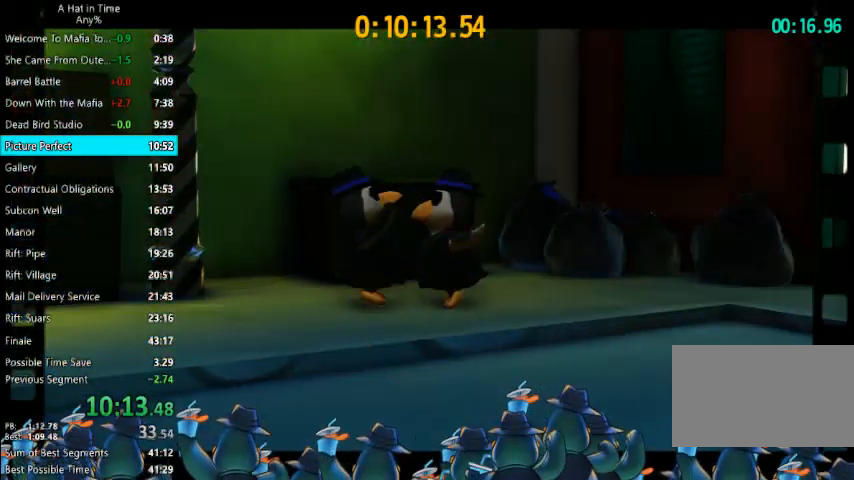
{"keys": [], "mouse": ["right"], "events": [[33, "mouse_left", "down"], [33, "mouse_right", "down"], [67, "mouse_left", "up"], [67, "mouse_right", "up"], [133, "mouse_right", "down"], [200, "mouse_right", "up"], [267, "mouse_left", "down"], [267, "mouse_right", "down"], [300, "mouse_left", "up"], [300, "mouse_right", "up"], [333, "mouse_right", "down"], [367, "mouse_left", "down"], [433, "mouse_left", "up"]]}
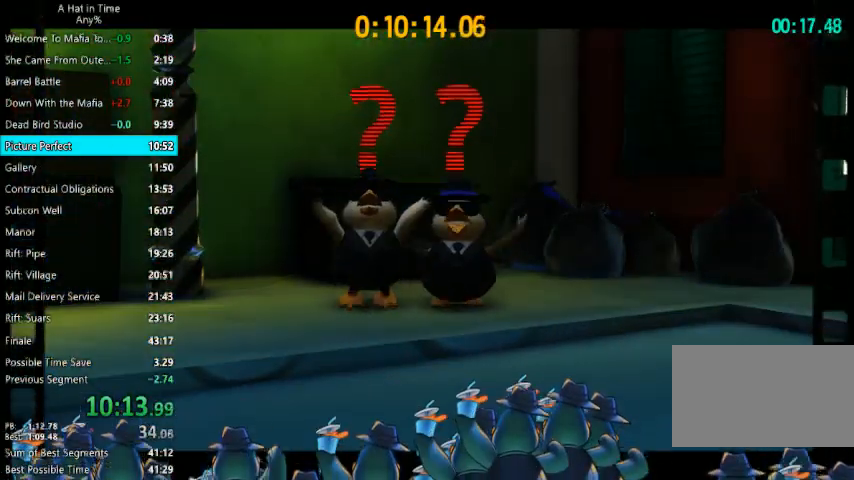
{"keys": [], "mouse": ["right"], "events": [[100, "mouse_right", "up"], [133, "mouse_left", "down"], [133, "mouse_right", "down"], [167, "mouse_left", "up"], [167, "mouse_right", "up"], [267, "mouse_left", "down"], [267, "mouse_right", "down"], [333, "mouse_left", "up"], [333, "mouse_right", "up"], [367, "mouse_left", "down"], [367, "mouse_right", "down"], [433, "mouse_left", "up"], [433, "mouse_right", "up"], [500, "mouse_right", "down"]]}
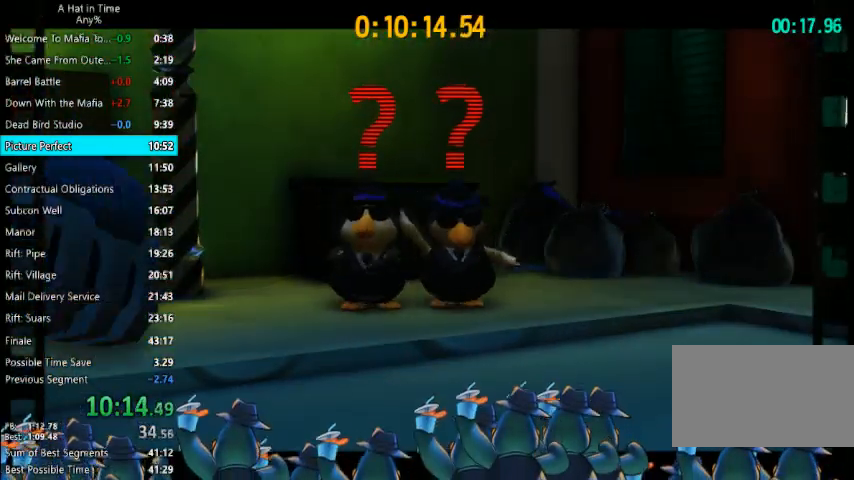
{"keys": [], "mouse": [], "events": [[67, "mouse_right", "up"], [100, "mouse_right", "down"], [167, "mouse_left", "down"], [200, "mouse_left", "up"], [200, "mouse_right", "up"], [233, "mouse_left", "down"], [233, "mouse_right", "down"], [333, "mouse_left", "up"], [333, "mouse_right", "up"], [400, "mouse_left", "down"], [400, "mouse_right", "down"], [433, "mouse_left", "up"], [433, "mouse_right", "up"]]}
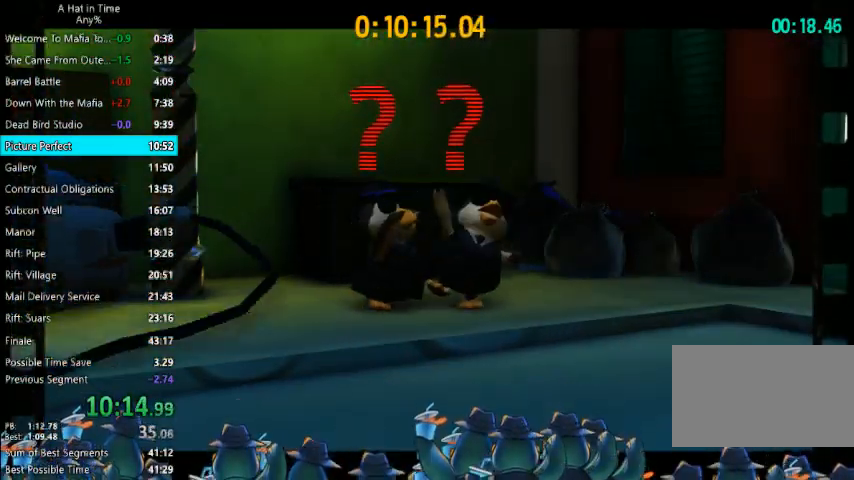
{"keys": [], "mouse": ["left", "right"], "events": [[33, "mouse_left", "down"], [33, "mouse_right", "down"], [67, "mouse_right", "up"], [133, "mouse_right", "down"], [167, "mouse_right", "up"], [200, "mouse_left", "up"], [200, "mouse_right", "down"], [267, "mouse_left", "down"], [300, "mouse_left", "up"], [300, "mouse_right", "up"], [367, "mouse_left", "down"], [367, "mouse_right", "down"], [400, "mouse_left", "up"], [433, "mouse_right", "up"], [500, "mouse_left", "down"], [500, "mouse_right", "down"]]}
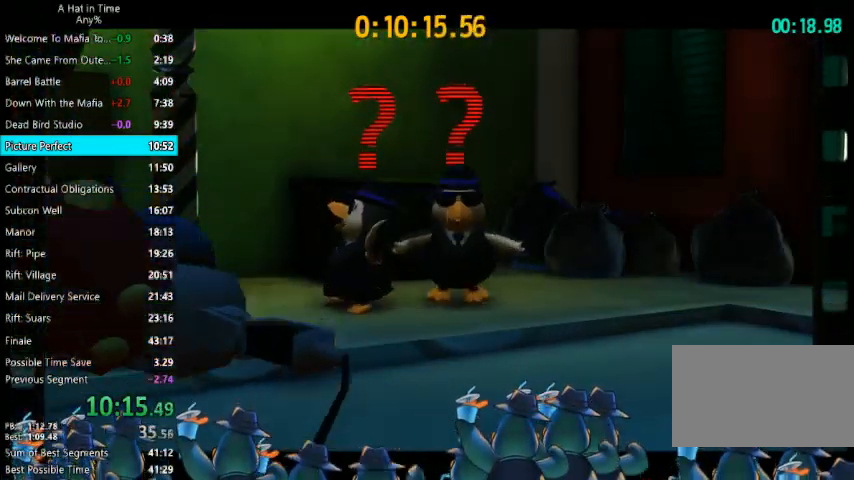
{"keys": [], "mouse": [], "events": [[33, "mouse_left", "up"], [33, "mouse_right", "up"], [100, "mouse_right", "down"], [133, "mouse_left", "down"], [200, "mouse_right", "up"], [233, "mouse_right", "down"], [267, "mouse_left", "up"], [267, "mouse_right", "up"], [333, "mouse_left", "down"], [333, "mouse_right", "down"], [400, "mouse_left", "up"], [400, "mouse_right", "up"], [467, "mouse_left", "down"], [467, "mouse_right", "down"], [500, "mouse_left", "up"], [500, "mouse_right", "up"]]}
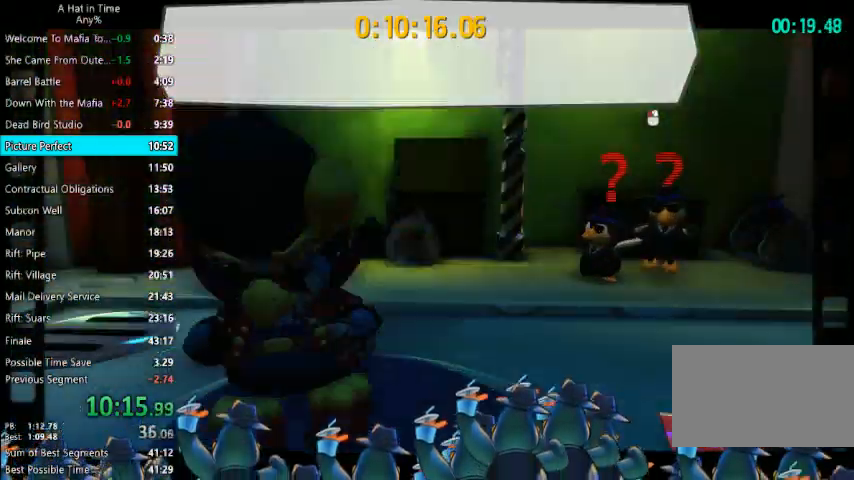
{"keys": ["a", "shift"], "mouse": [], "events": [[67, "mouse_left", "down"], [67, "mouse_right", "down"], [167, "mouse_left", "up"], [167, "mouse_right", "up"], [200, "mouse_left", "down"], [200, "mouse_right", "down"], [233, "mouse_left", "up"], [300, "mouse_right", "up"], [333, "a", "down"], [333, "shift", "down"]]}
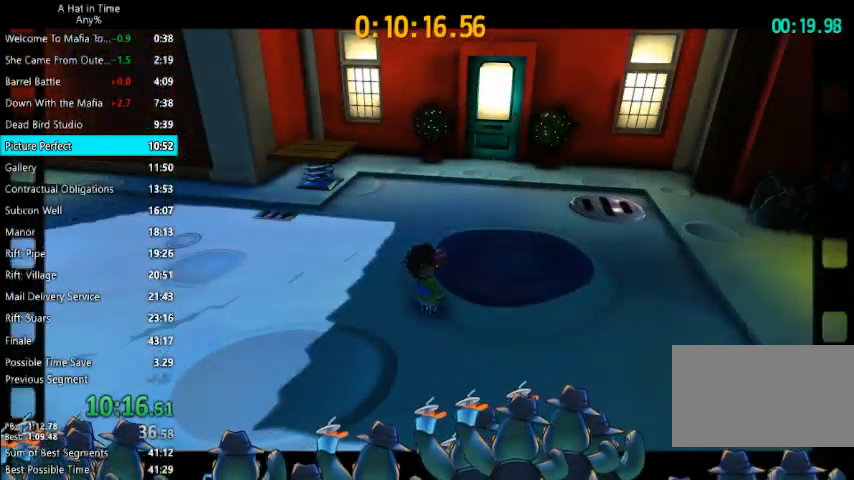
{"keys": ["a", "shift"], "mouse": [], "events": []}
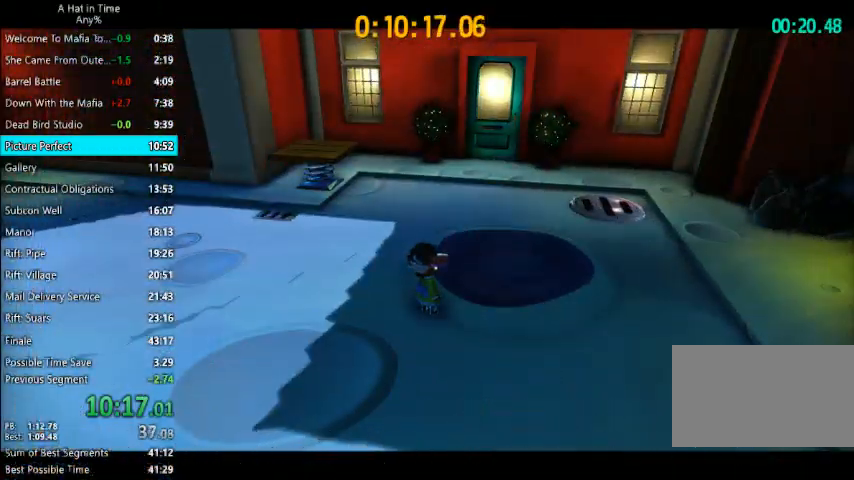
{"keys": ["a", "shift", "w"], "mouse": [], "events": [[433, "w", "down"]]}
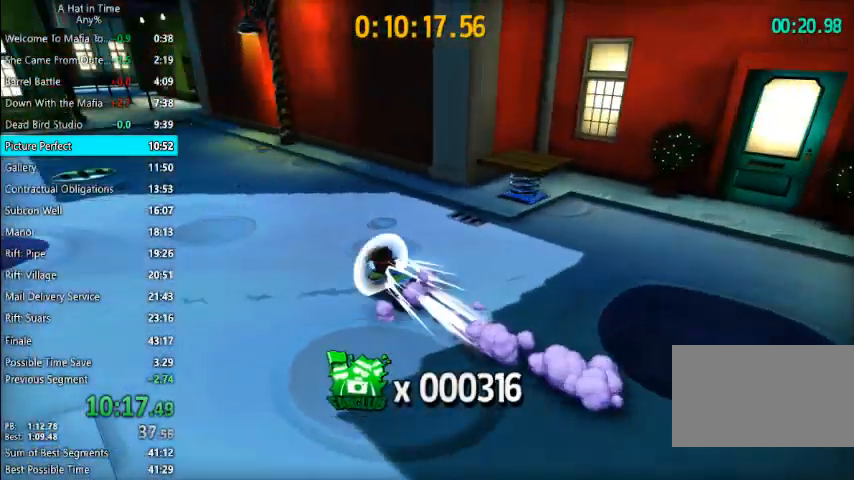
{"keys": ["shift", "w"], "mouse": [], "events": [[167, "a", "up"]]}
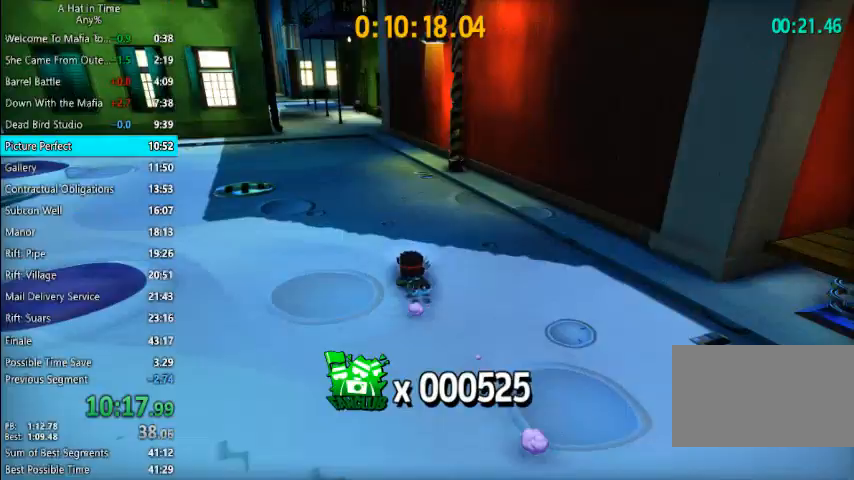
{"keys": ["shift", "w"], "mouse": [], "events": [[67, "space", "down"], [133, "d", "down"], [200, "space", "up"], [367, "d", "up"]]}
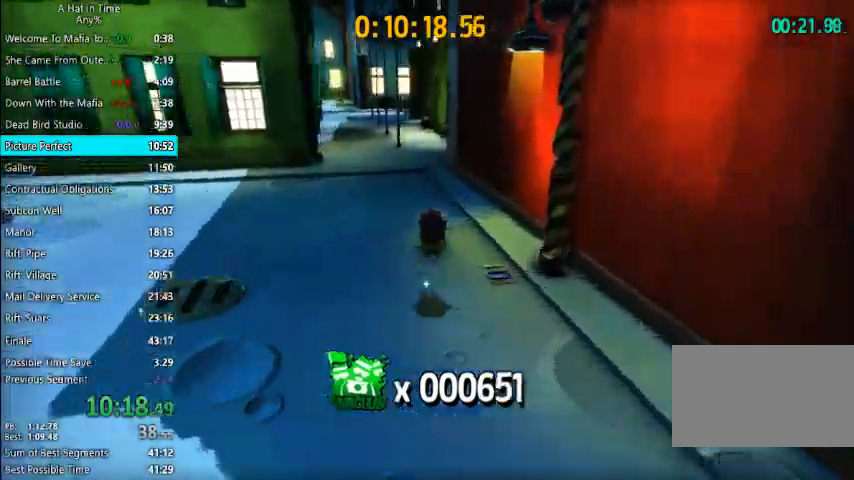
{"keys": ["shift", "w"], "mouse": [], "events": []}
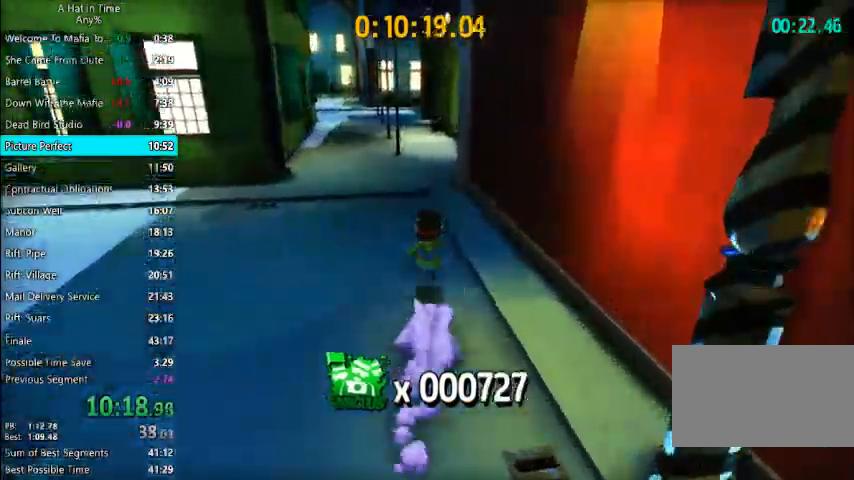
{"keys": ["shift", "w"], "mouse": [], "events": [[133, "space", "down"], [333, "space", "up"]]}
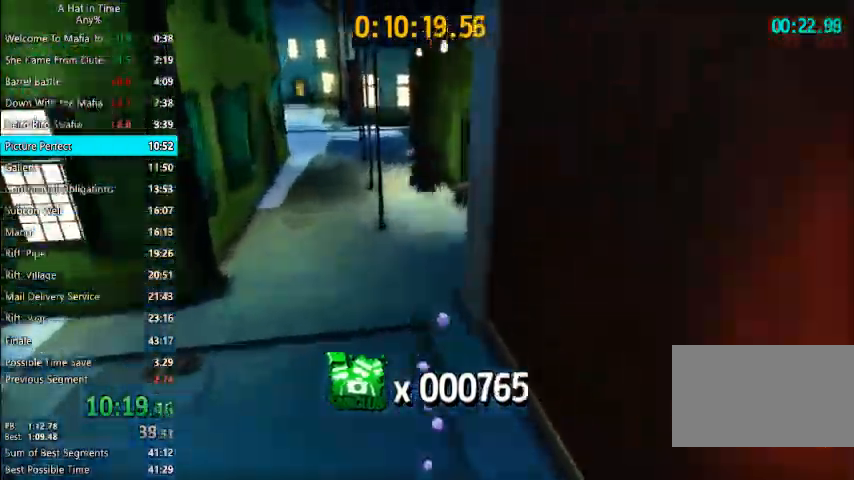
{"keys": ["d", "shift"], "mouse": [], "events": [[67, "d", "down"], [133, "w", "up"]]}
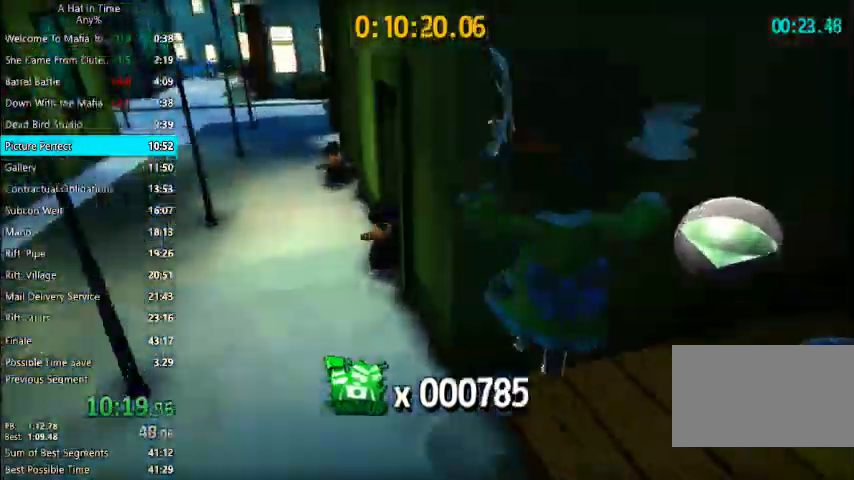
{"keys": ["a", "shift", "w"], "mouse": [], "events": [[167, "a", "down"], [167, "d", "up"], [267, "w", "down"]]}
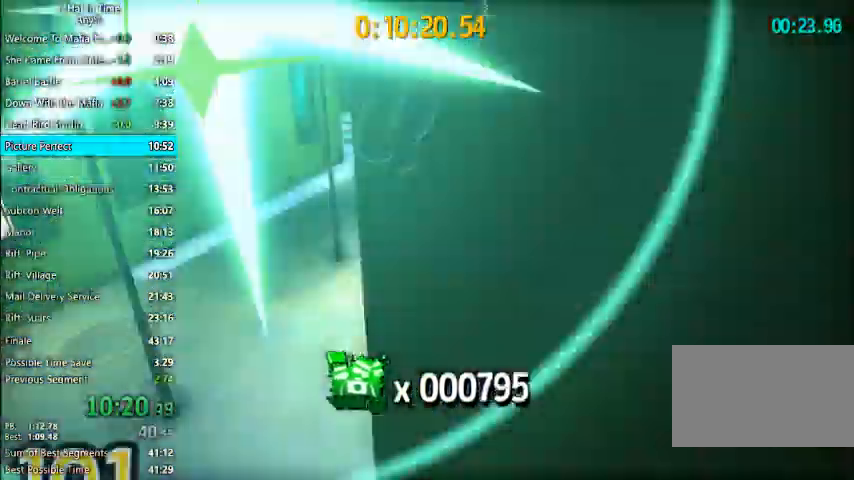
{"keys": ["shift", "w"], "mouse": [], "events": [[300, "a", "up"]]}
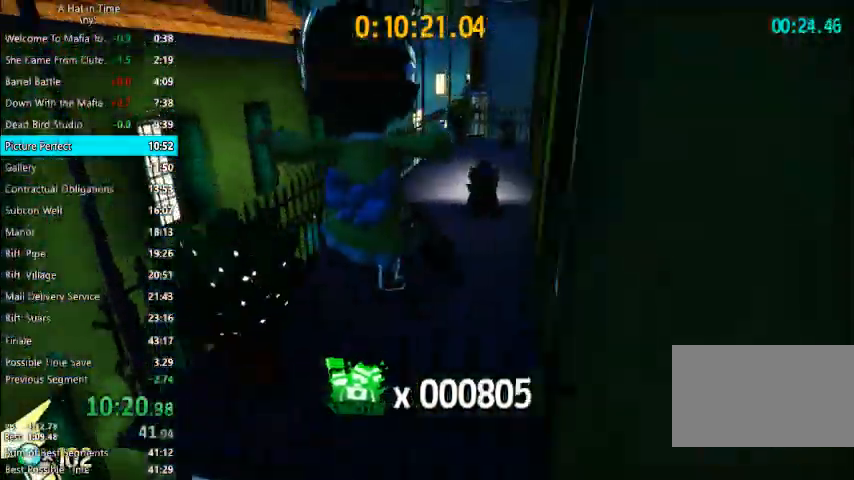
{"keys": ["shift", "w"], "mouse": [], "events": [[67, "space", "down"], [167, "space", "up"], [300, "space", "down"], [400, "d", "down"], [433, "space", "up"], [500, "d", "up"]]}
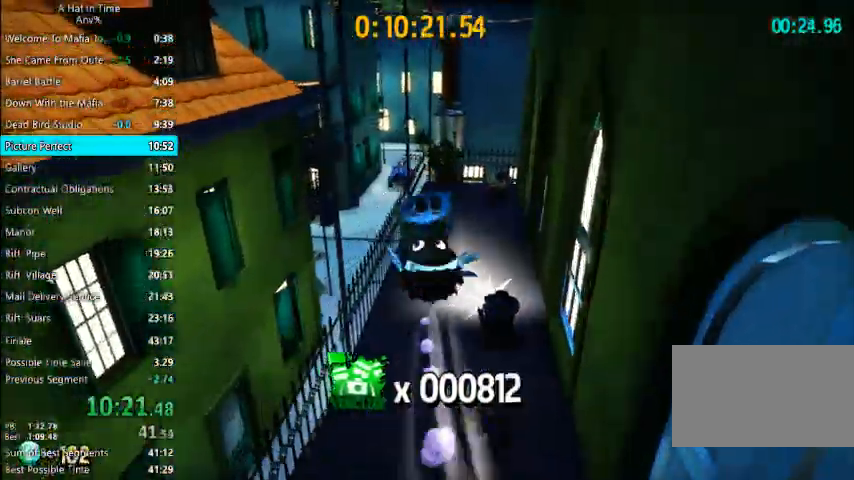
{"keys": ["shift", "w"], "mouse": [], "events": []}
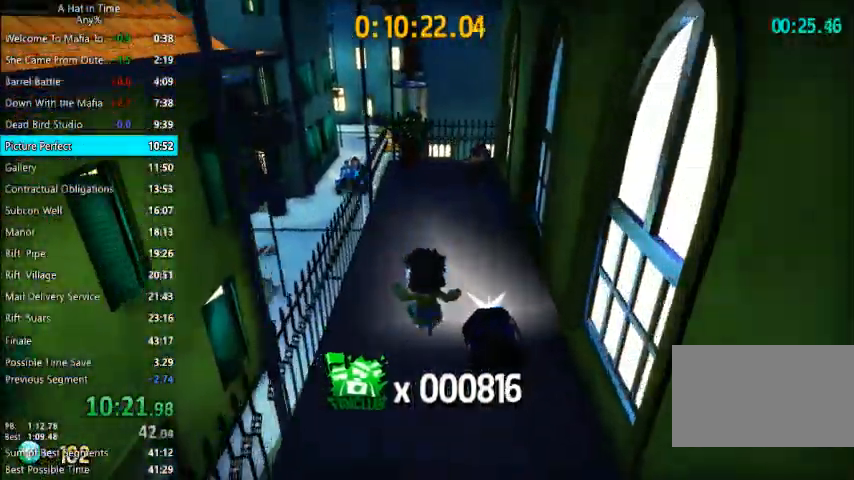
{"keys": ["w"], "mouse": [], "events": [[233, "shift", "up"], [300, "space", "down"], [467, "space", "up"]]}
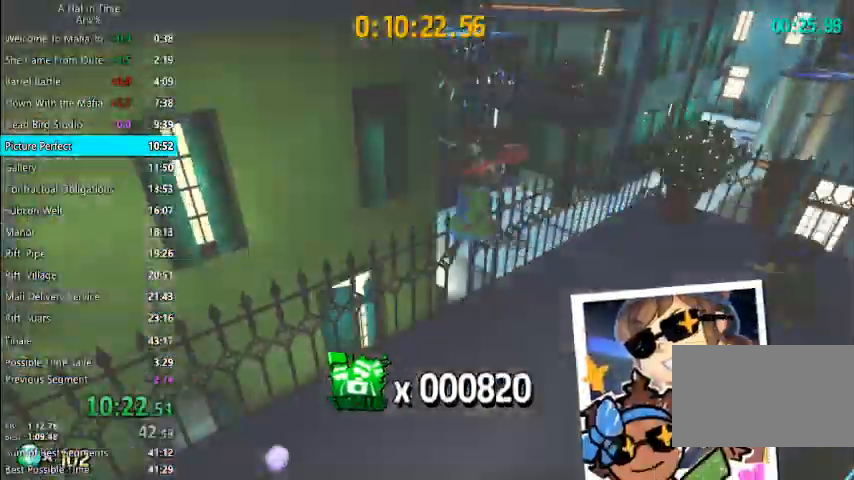
{"keys": [], "mouse": [], "events": [[500, "w", "up"]]}
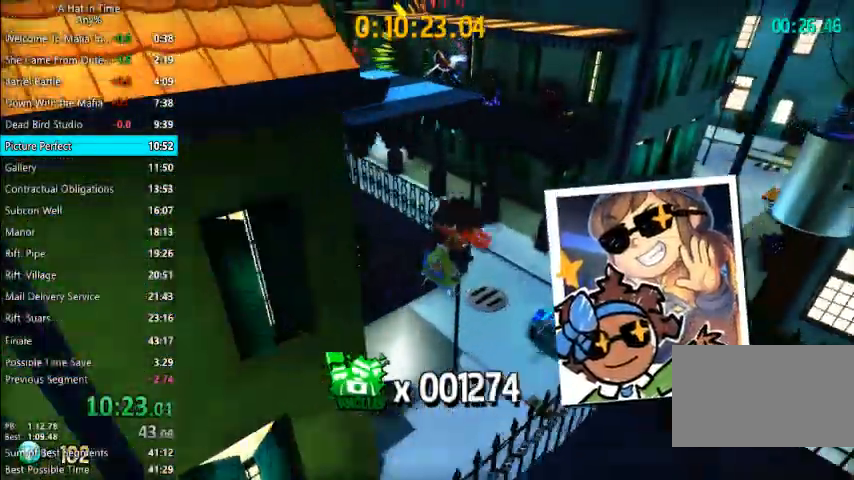
{"keys": ["a", "shift", "w"], "mouse": [], "events": [[400, "w", "down"], [467, "a", "down"], [467, "shift", "down"]]}
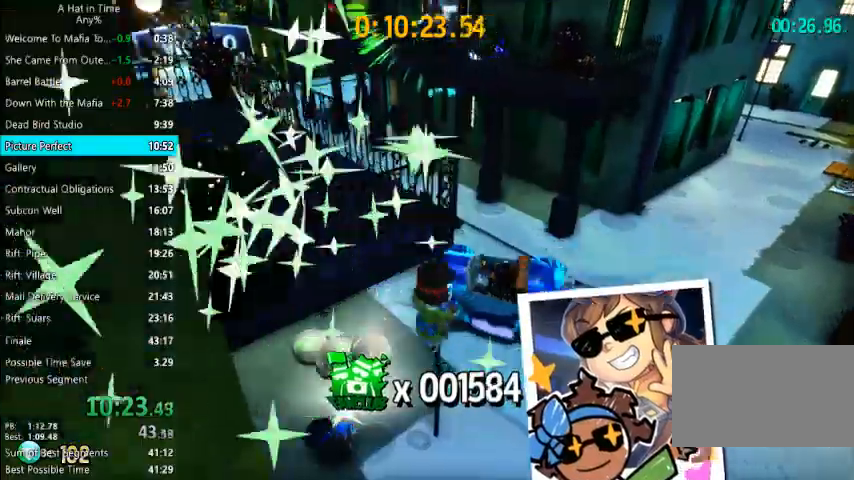
{"keys": ["space", "w"], "mouse": [], "events": [[200, "a", "up"], [467, "shift", "up"], [467, "space", "down"]]}
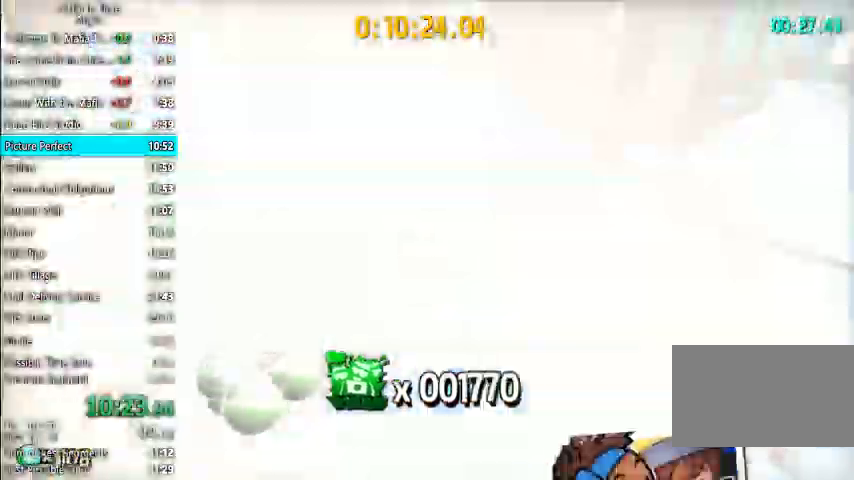
{"keys": ["space", "w"], "mouse": [], "events": [[300, "space", "up"], [500, "space", "down"]]}
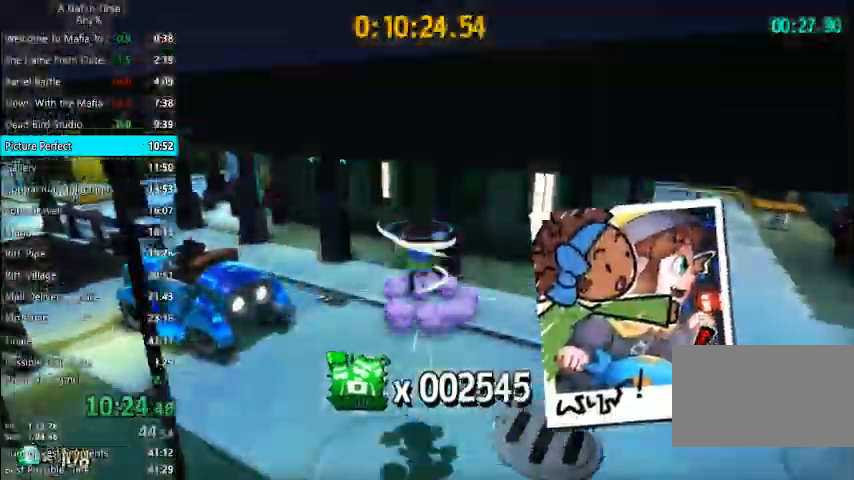
{"keys": ["d", "space", "w"], "mouse": [], "events": [[200, "d", "down"], [267, "space", "up"], [500, "space", "down"]]}
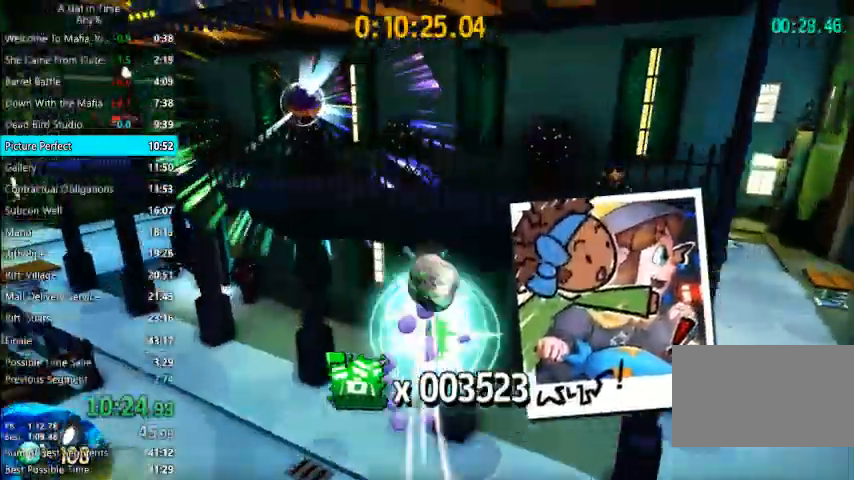
{"keys": ["d", "shift", "w"], "mouse": [], "events": [[167, "shift", "down"], [233, "space", "up"]]}
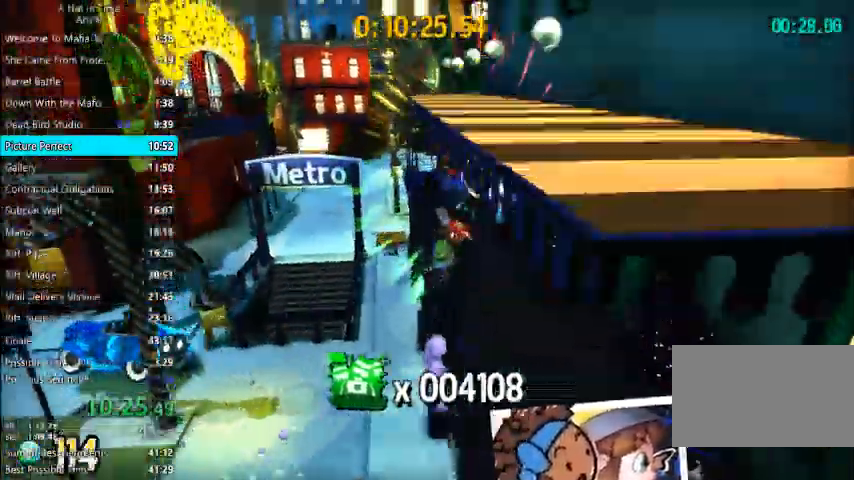
{"keys": ["shift", "w"], "mouse": [], "events": [[67, "d", "up"]]}
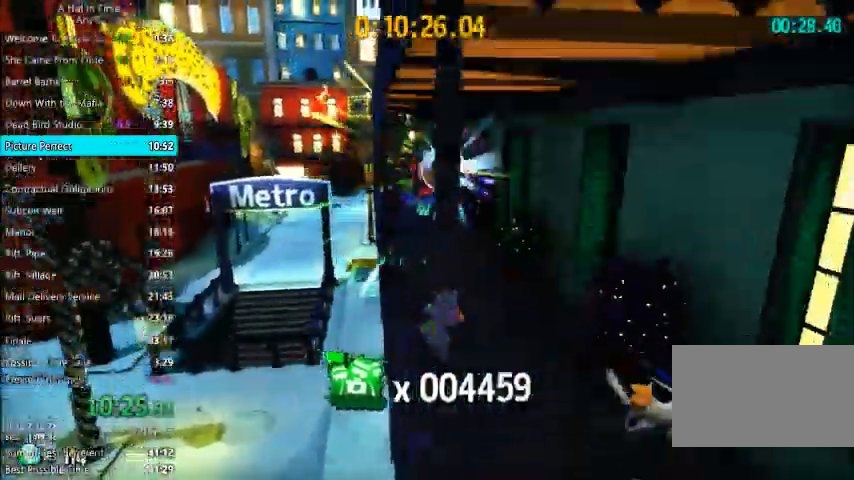
{"keys": ["a", "shift", "w"], "mouse": [], "events": [[333, "space", "down"], [367, "a", "down"], [467, "space", "up"]]}
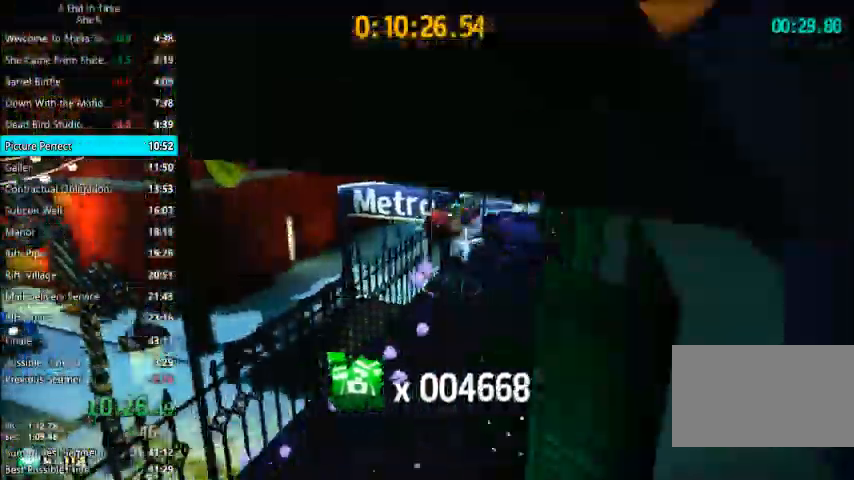
{"keys": ["shift", "w"], "mouse": [], "events": [[400, "a", "up"]]}
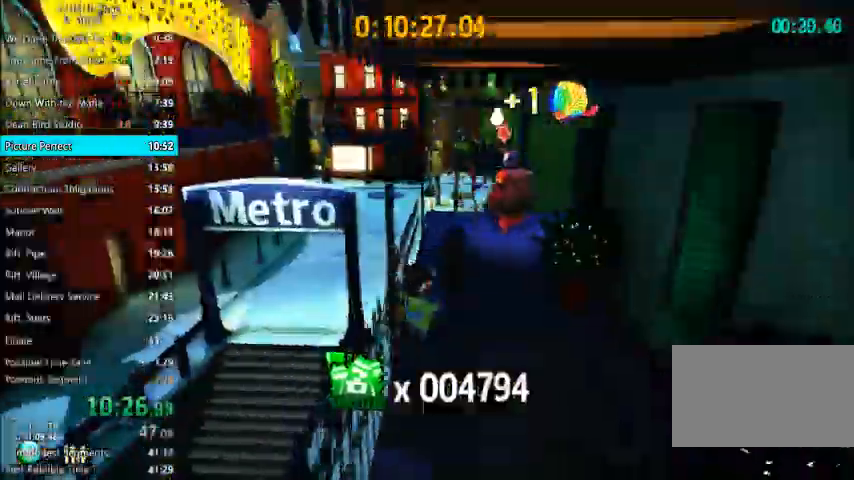
{"keys": ["shift", "space", "w"], "mouse": [], "events": [[500, "space", "down"]]}
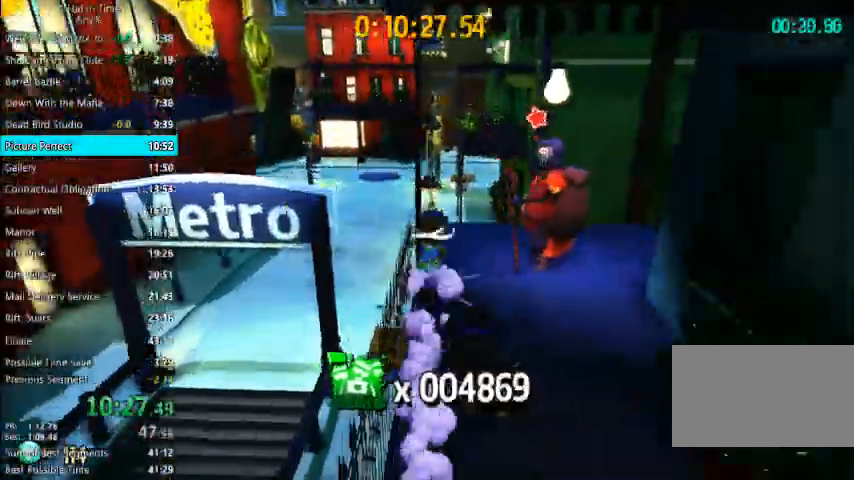
{"keys": ["shift"], "mouse": [], "events": [[100, "a", "down"], [100, "space", "up"], [167, "a", "up"], [167, "w", "up"]]}